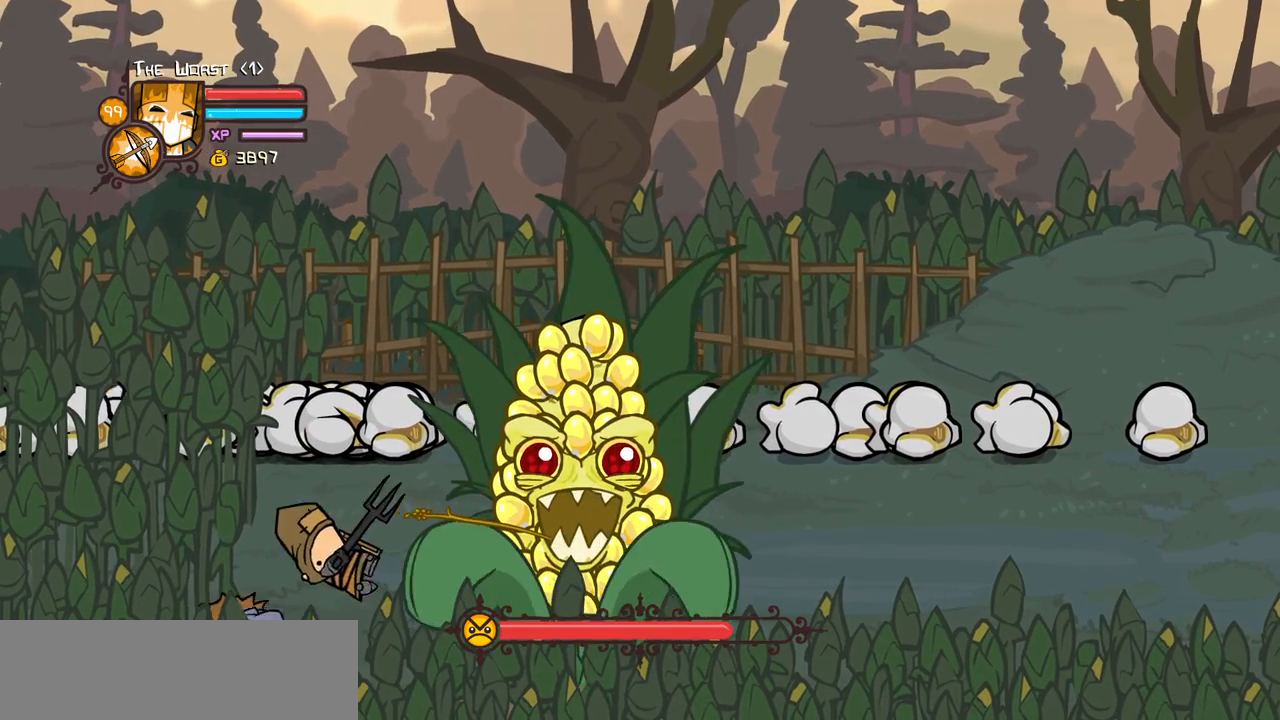
Gameplay with keyboard; each line is a JSON object with the keys held at the frame after it. "events" lists presses ("down") and releases ("up") of "block", "down", "heavy", "item", "iteml", "itemr", "jump", "left", "light", "magic", "right" and "up" between this image and that frame as [ms after this image, input, new state], when the widget could be followed in between. No other keys are recorded. Mouse input is not recorded. Key names are as the overlay labels them; some are game actions (e.g. jump) rather than physical keys.
{"keys": ["block", "down", "right"], "events": [[84, "up", "up"], [234, "block", "down"], [417, "down", "down"]]}
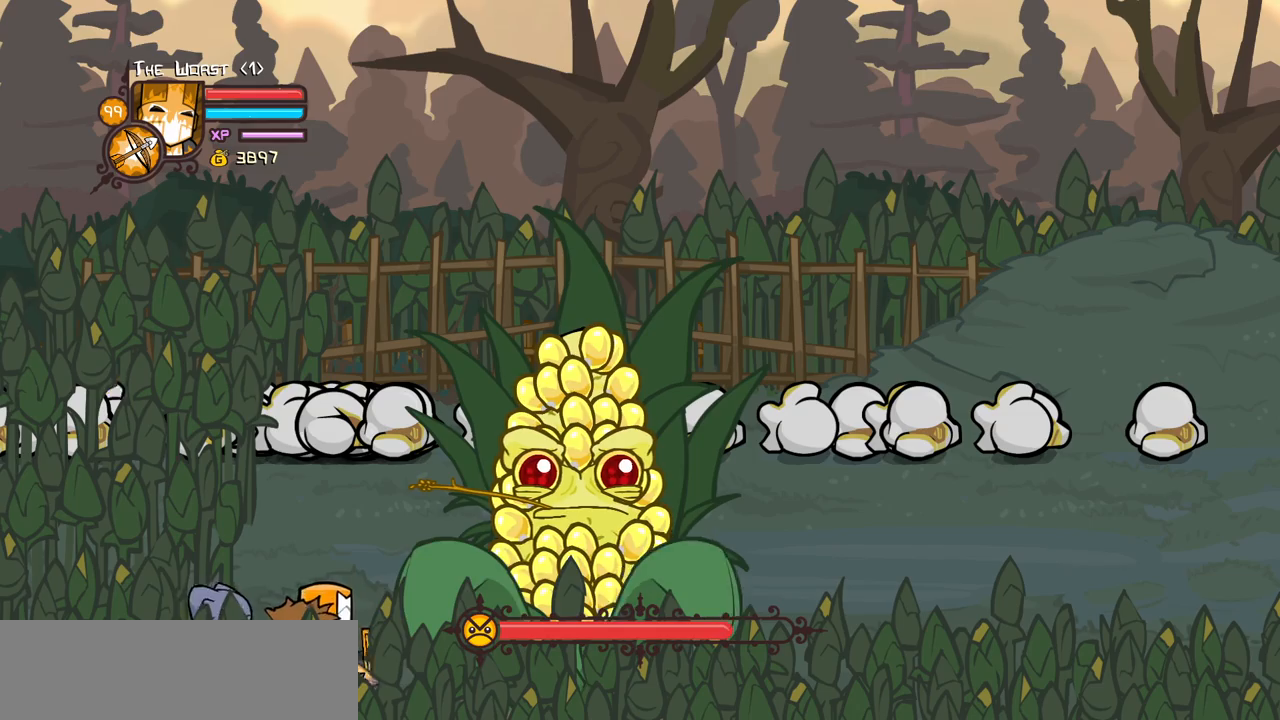
{"keys": ["block", "right", "up"], "events": [[50, "down", "up"], [434, "up", "down"]]}
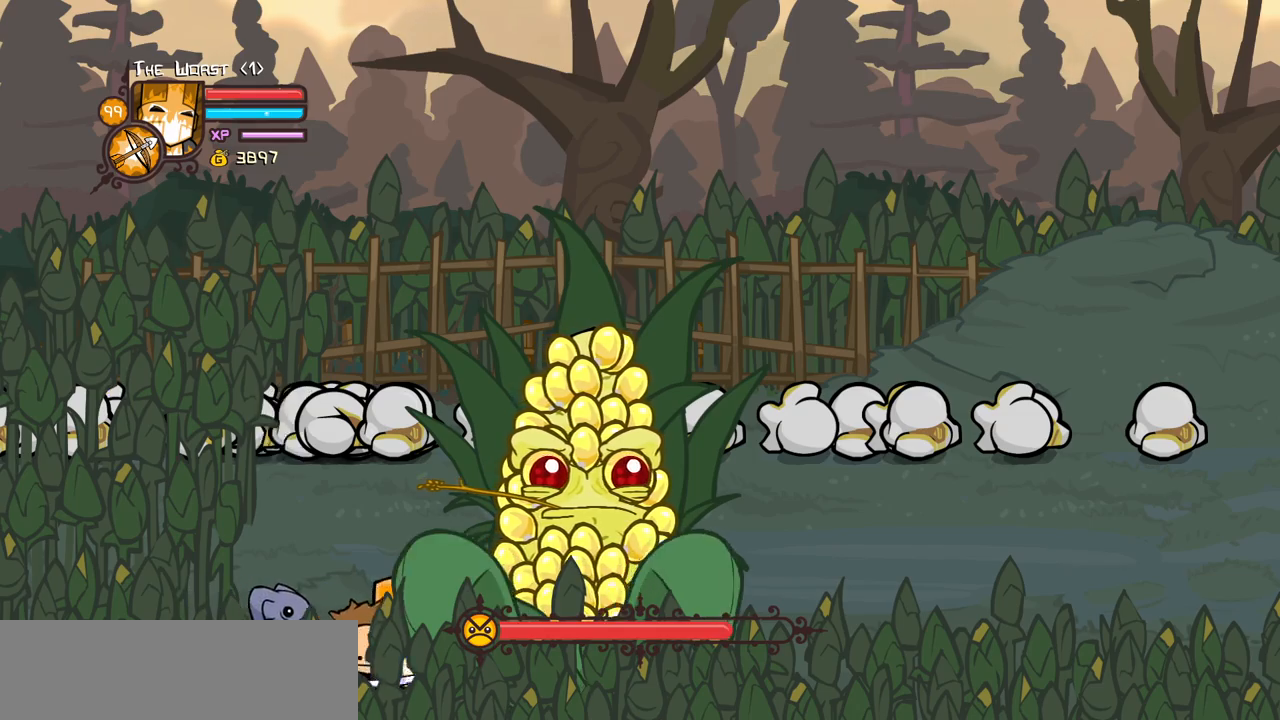
{"keys": ["block", "light"], "events": [[17, "right", "up"], [17, "up", "up"], [67, "light", "down"], [250, "light", "up"], [400, "light", "down"]]}
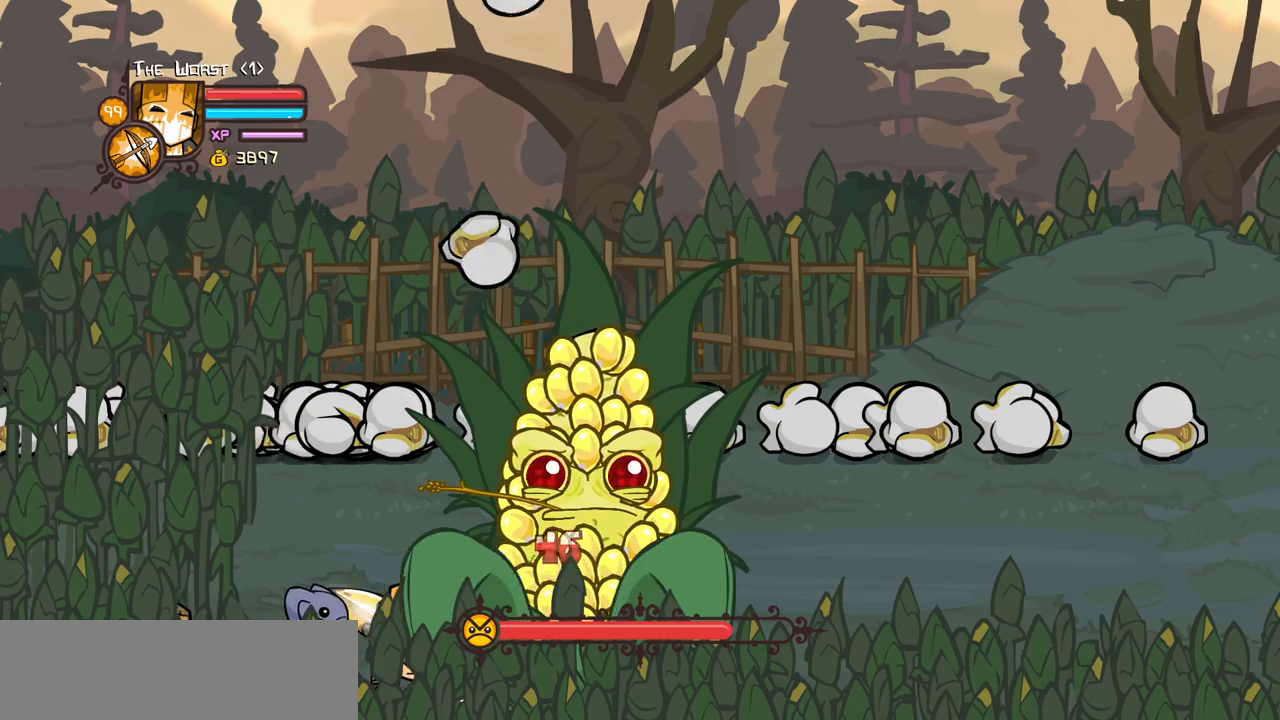
{"keys": ["heavy"], "events": [[34, "light", "up"], [134, "light", "down"], [317, "block", "up"], [367, "heavy", "down"], [417, "light", "up"]]}
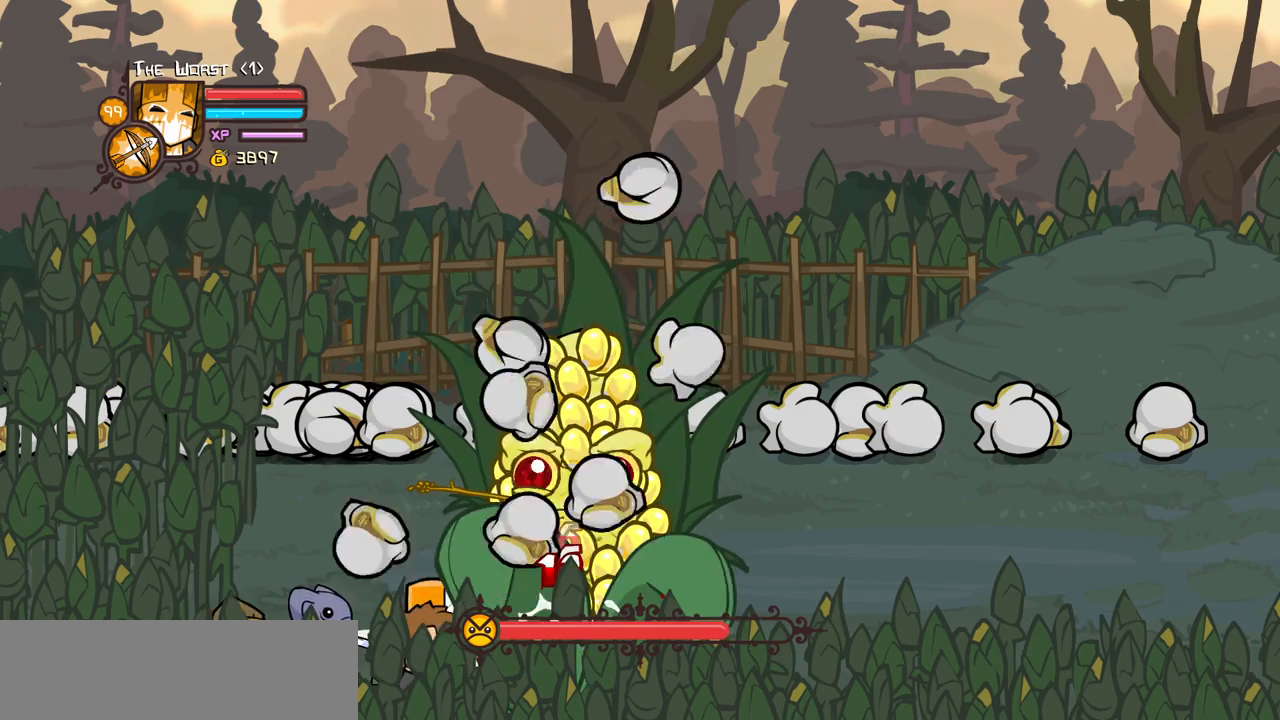
{"keys": ["heavy"], "events": [[284, "heavy", "up"], [384, "heavy", "down"]]}
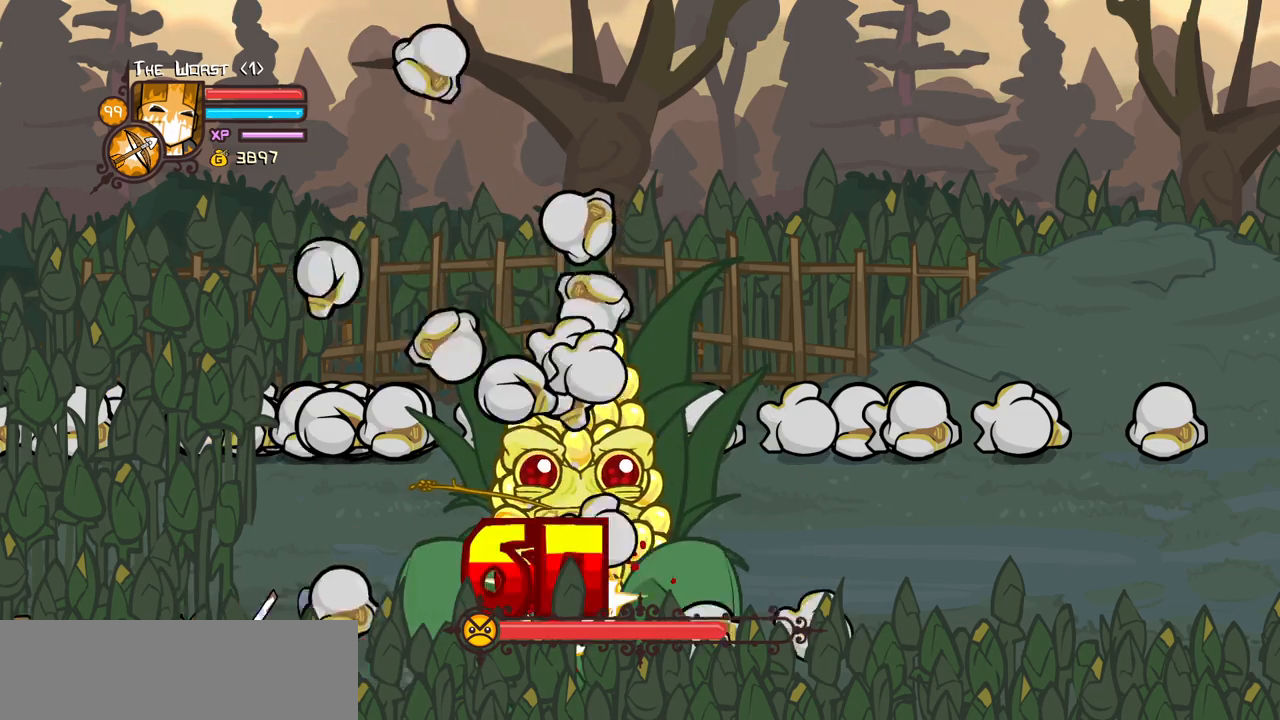
{"keys": [], "events": [[17, "heavy", "up"], [67, "heavy", "down"], [400, "heavy", "up"]]}
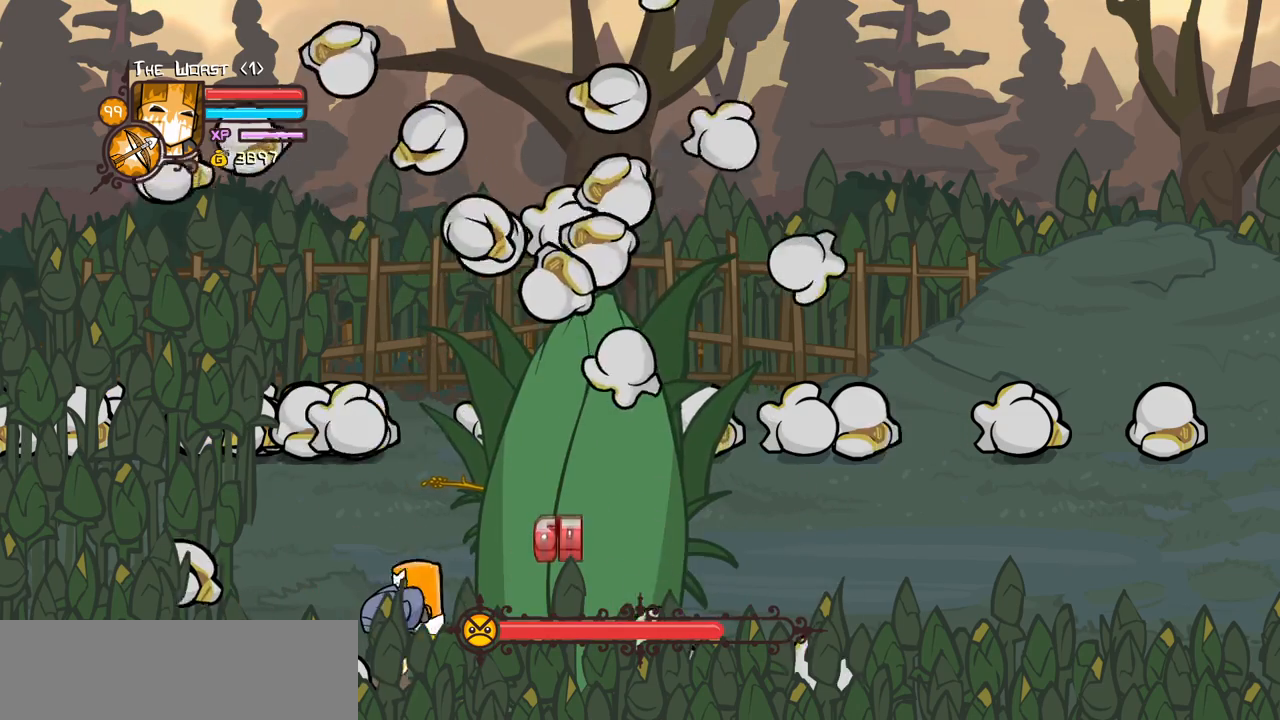
{"keys": [], "events": [[317, "light", "down"], [467, "light", "up"]]}
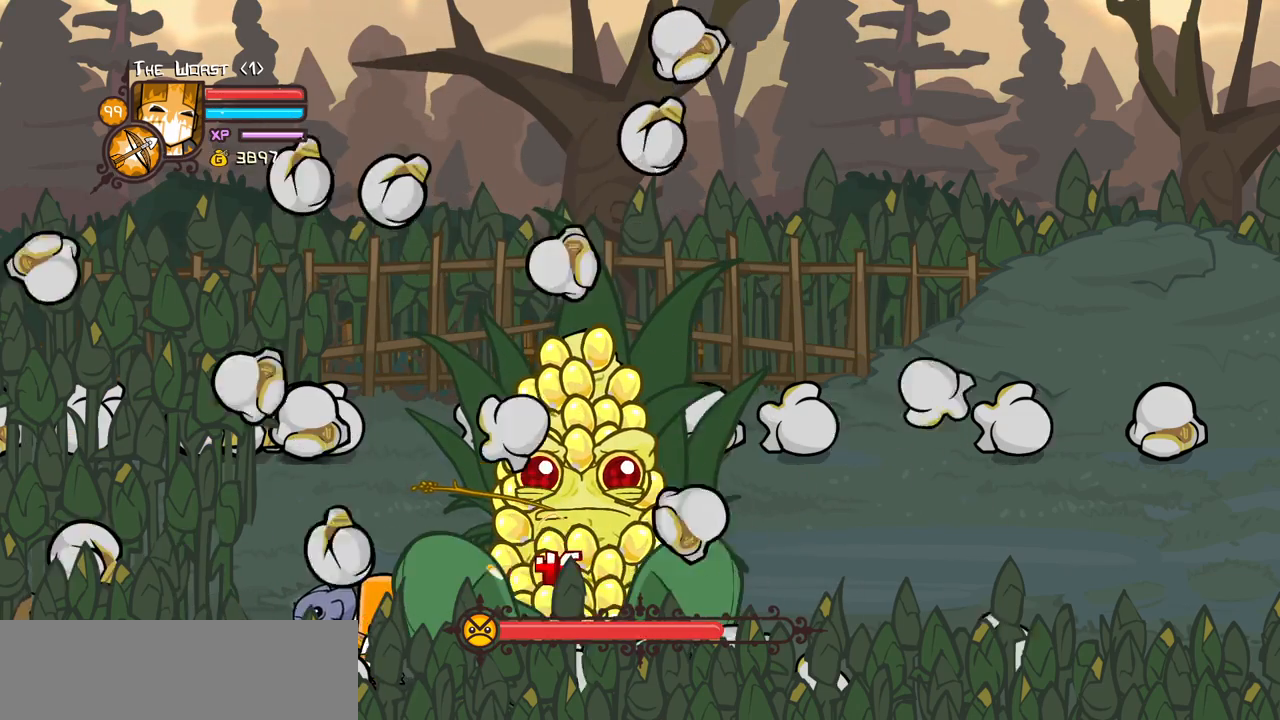
{"keys": ["light"], "events": [[50, "light", "down"], [234, "light", "up"], [284, "light", "down"]]}
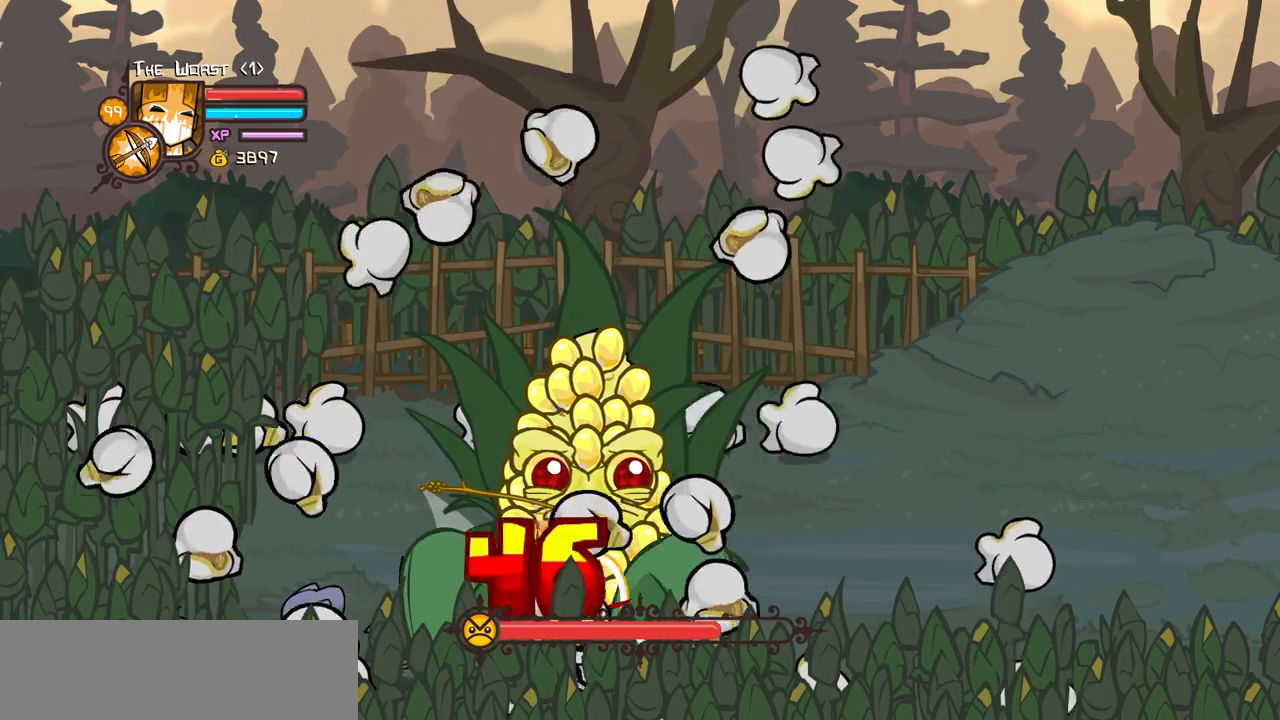
{"keys": [], "events": [[17, "heavy", "down"], [67, "light", "up"], [484, "heavy", "up"]]}
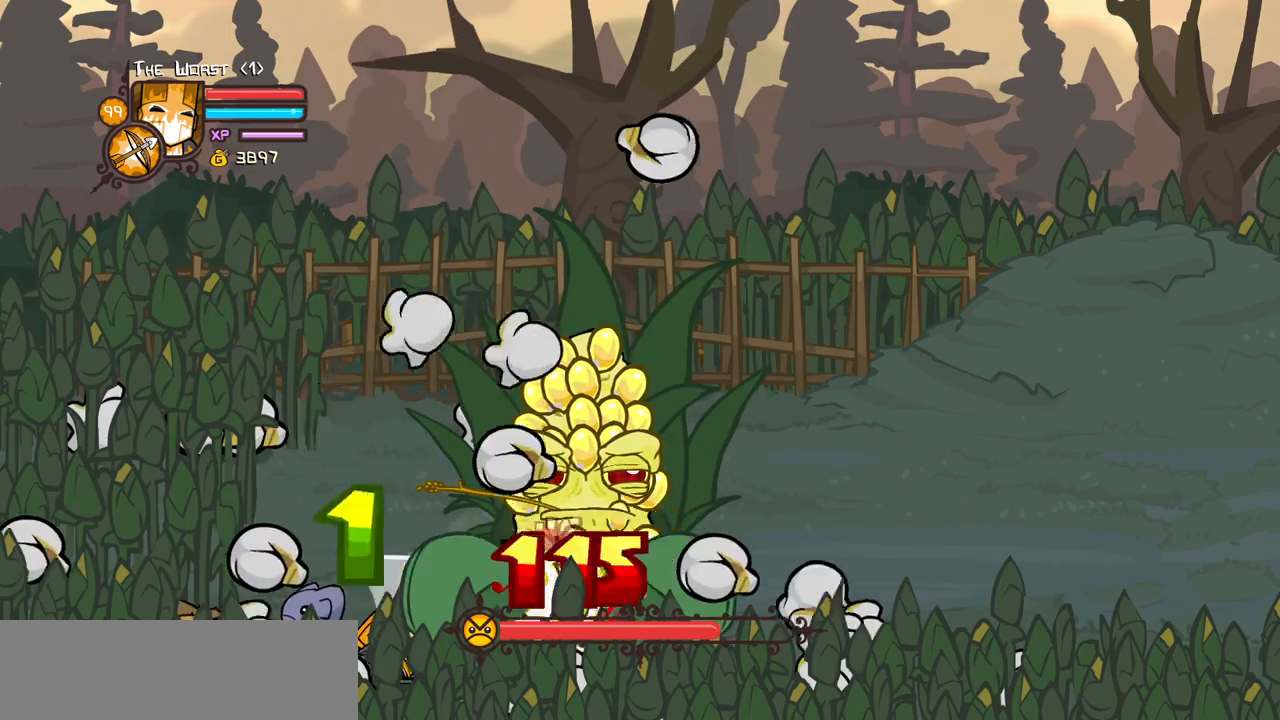
{"keys": ["heavy"], "events": [[34, "heavy", "down"], [234, "heavy", "up"], [267, "heavy", "down"]]}
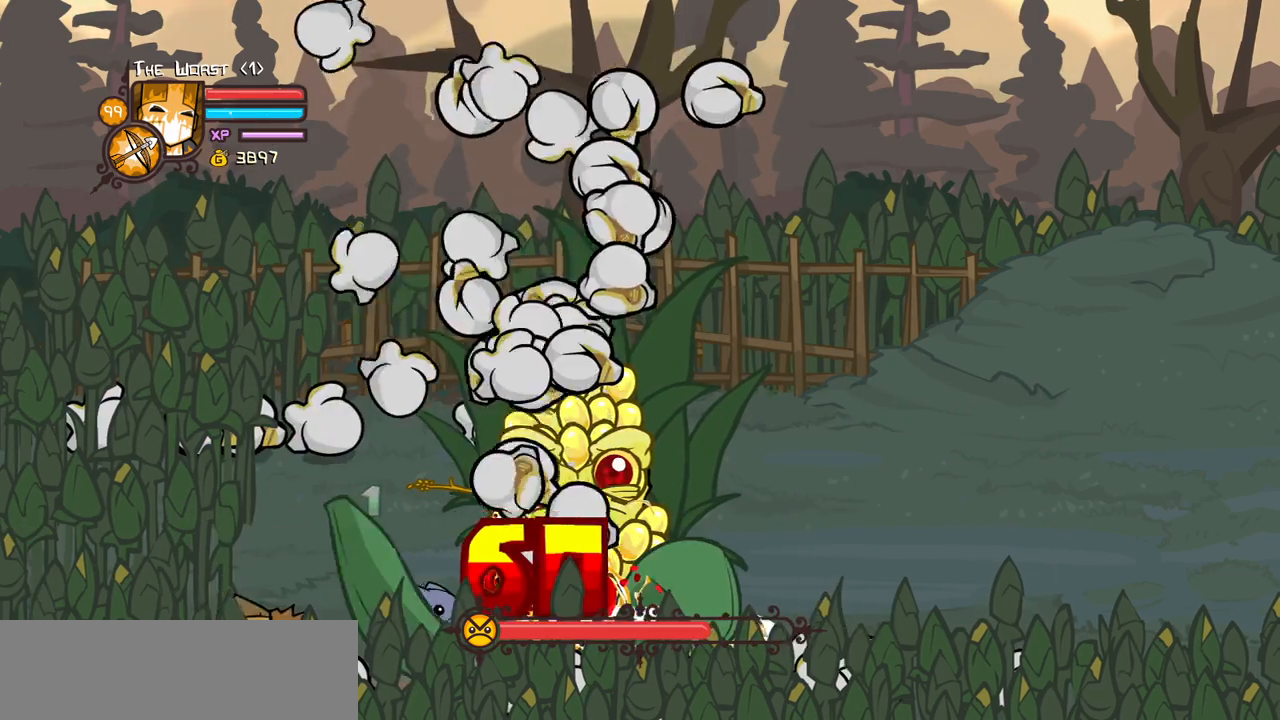
{"keys": ["light"], "events": [[50, "heavy", "up"], [150, "light", "down"], [334, "light", "up"], [384, "light", "down"]]}
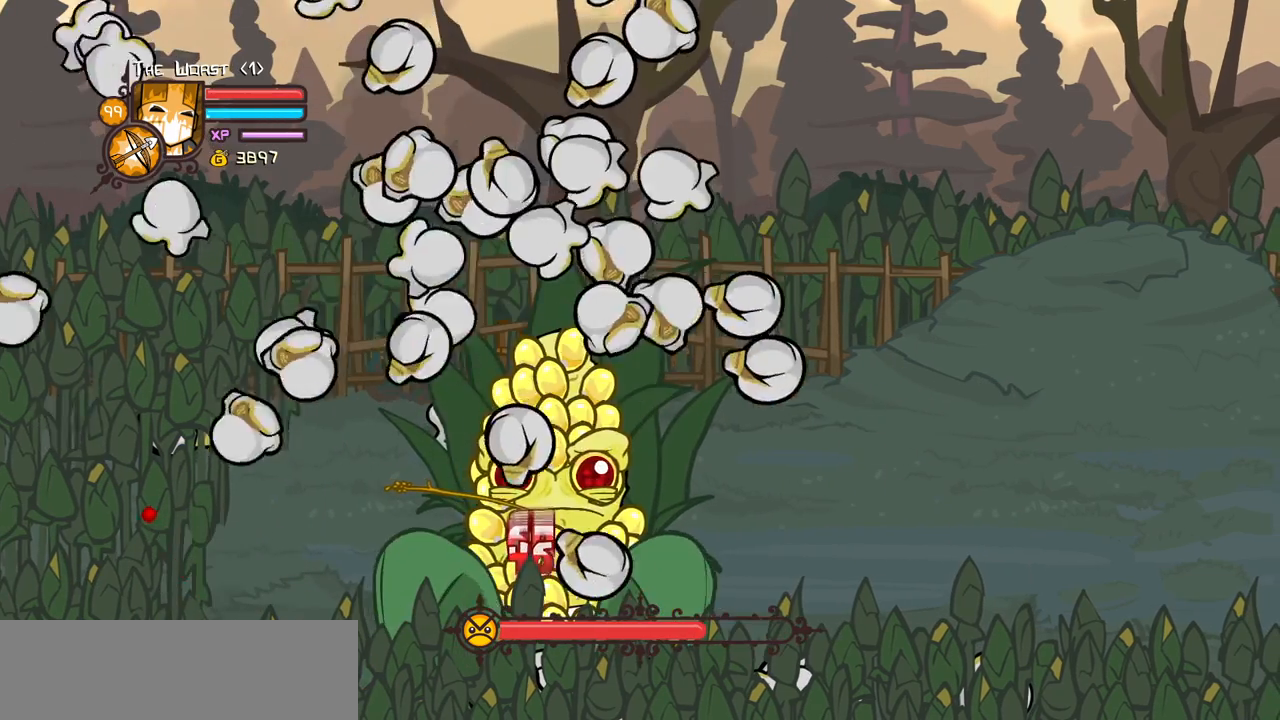
{"keys": ["heavy"], "events": [[117, "light", "up"], [167, "light", "down"], [400, "heavy", "down"], [484, "light", "up"]]}
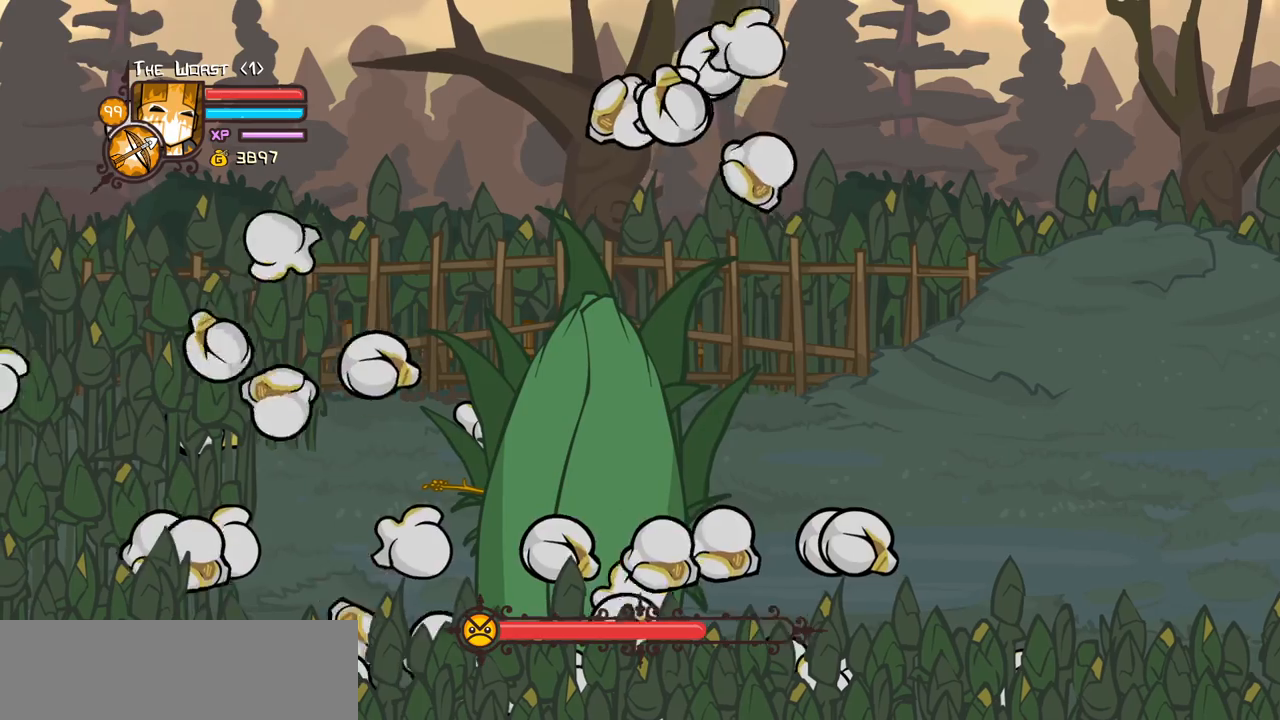
{"keys": ["light"], "events": [[267, "heavy", "up"], [500, "light", "down"]]}
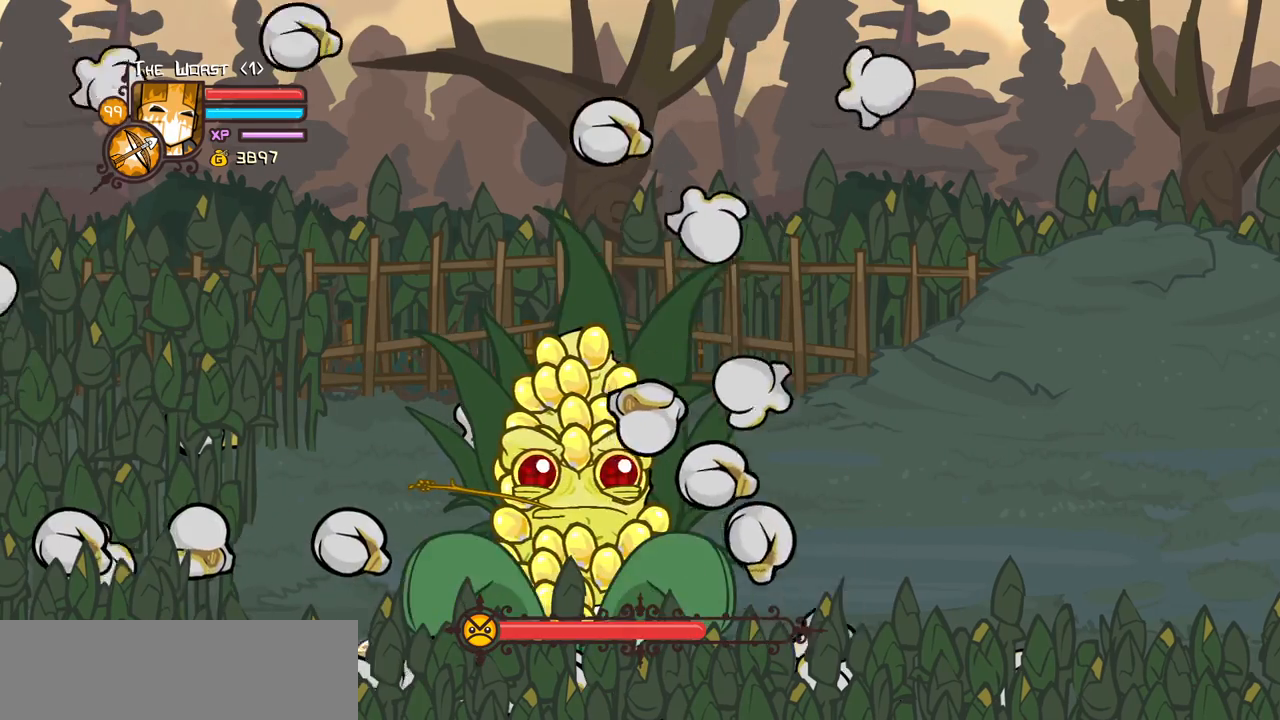
{"keys": ["light"], "events": [[150, "light", "up"], [200, "light", "down"], [434, "light", "up"], [484, "light", "down"]]}
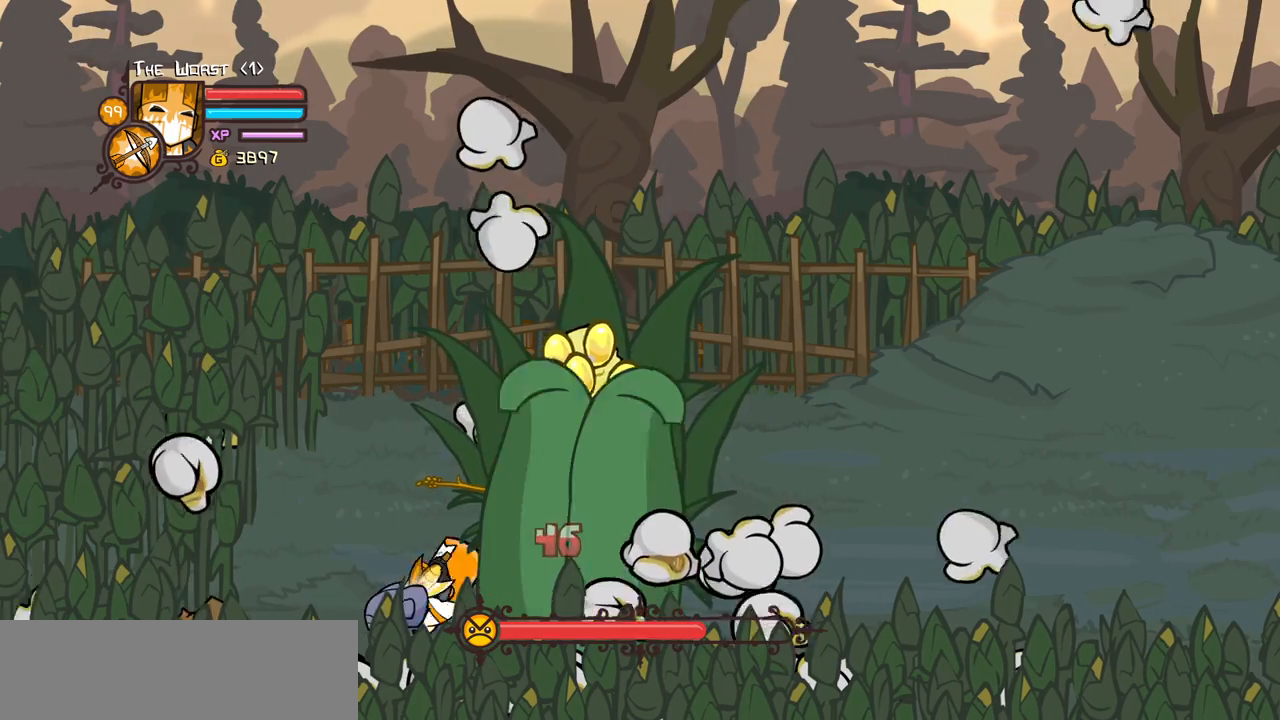
{"keys": ["heavy"], "events": [[250, "heavy", "down"], [250, "light", "up"]]}
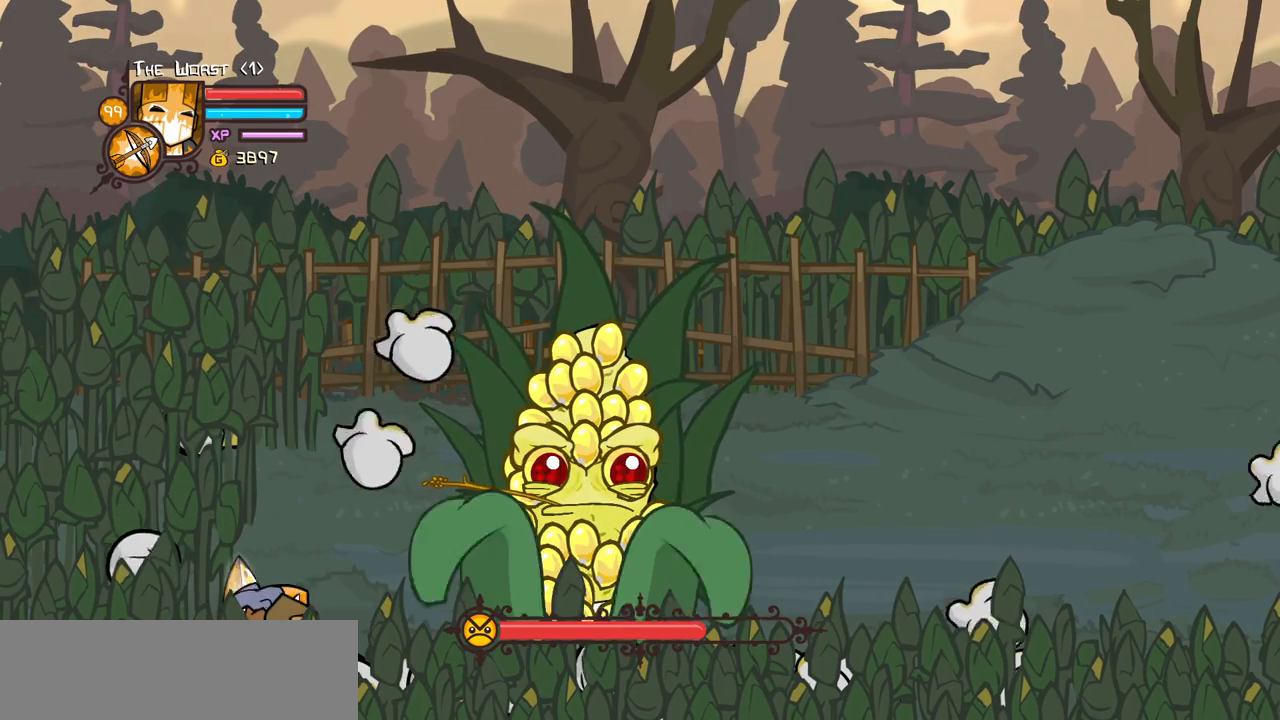
{"keys": ["right"], "events": [[34, "heavy", "up"], [84, "right", "down"], [317, "light", "down"], [500, "light", "up"]]}
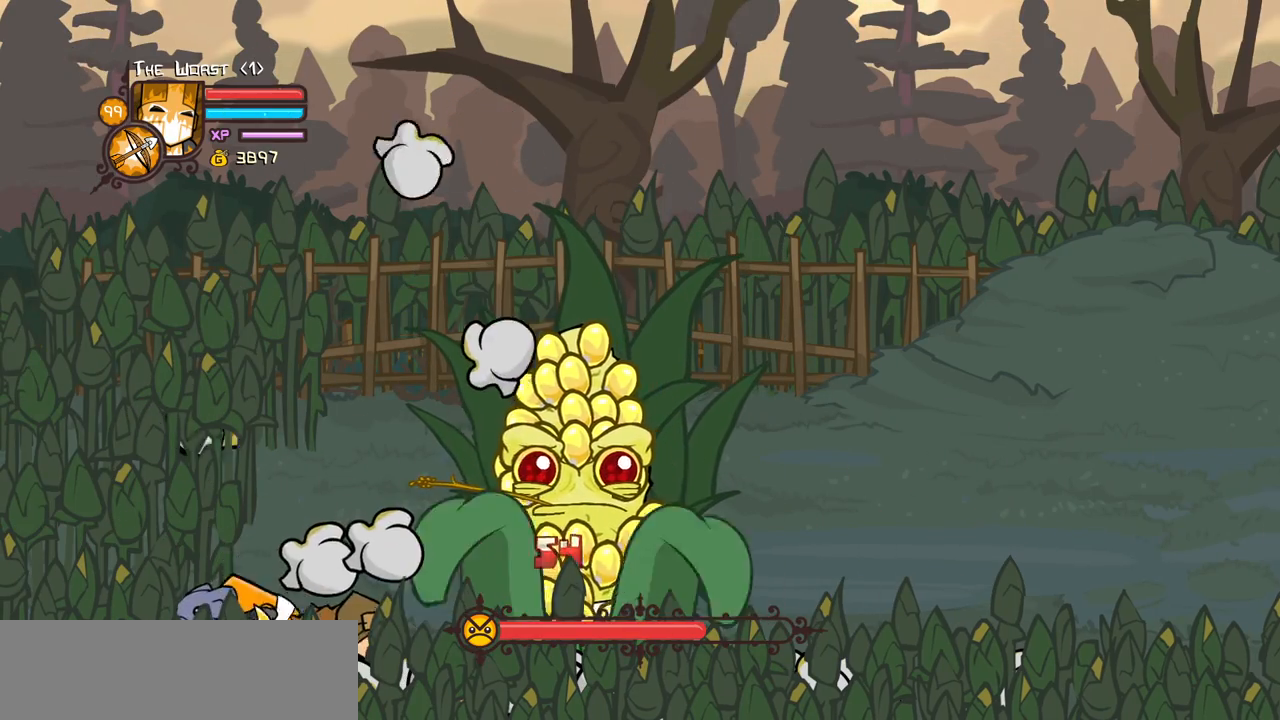
{"keys": ["right"], "events": [[100, "light", "down"], [284, "light", "up"]]}
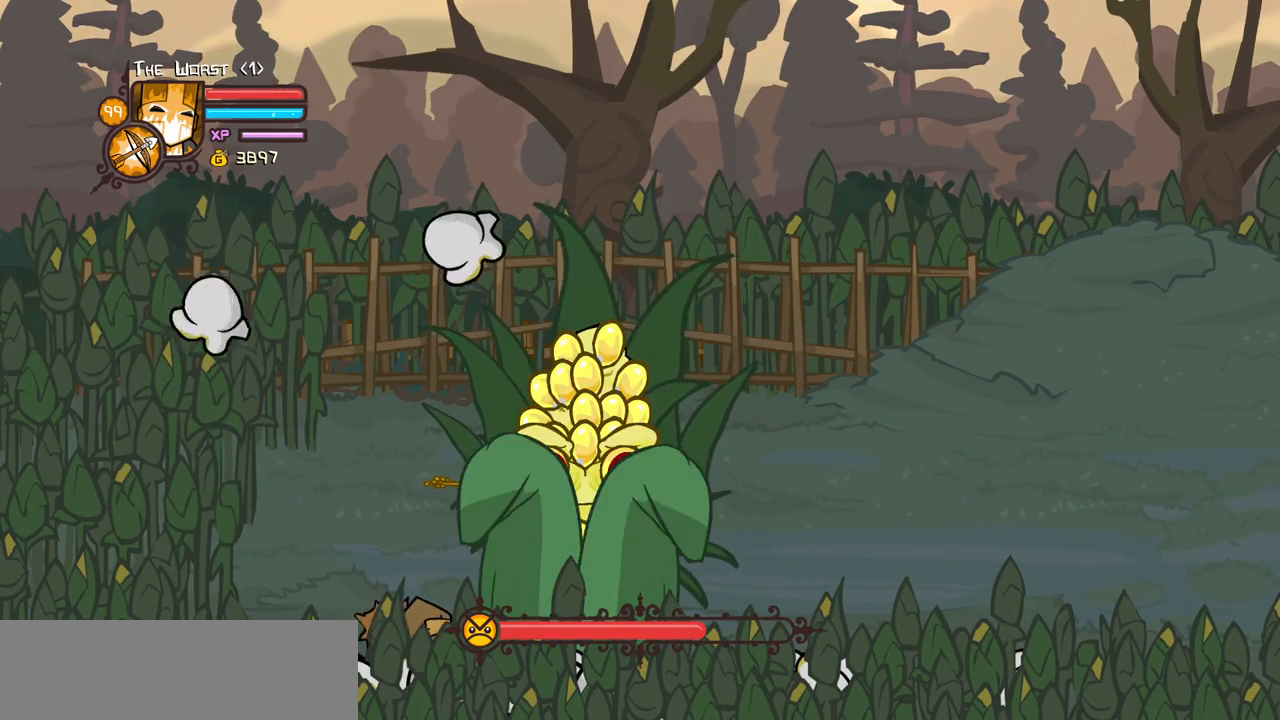
{"keys": ["right"], "events": []}
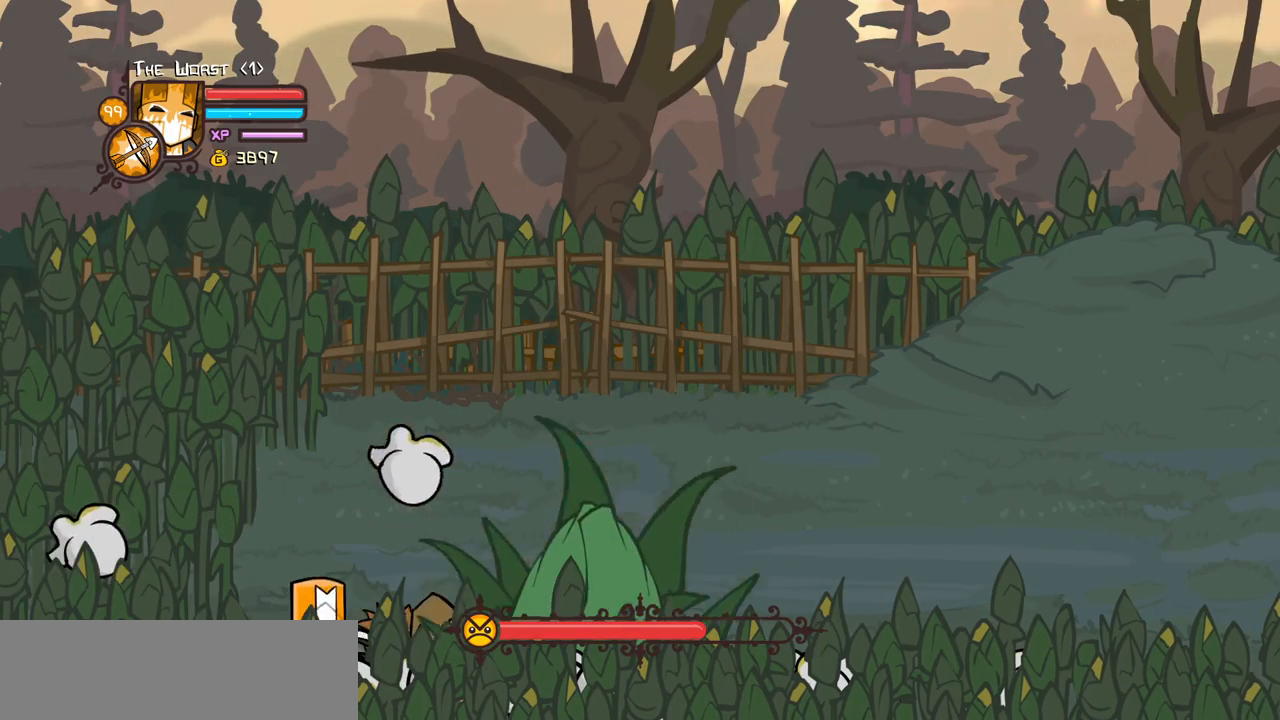
{"keys": ["down", "right"], "events": [[184, "down", "down"]]}
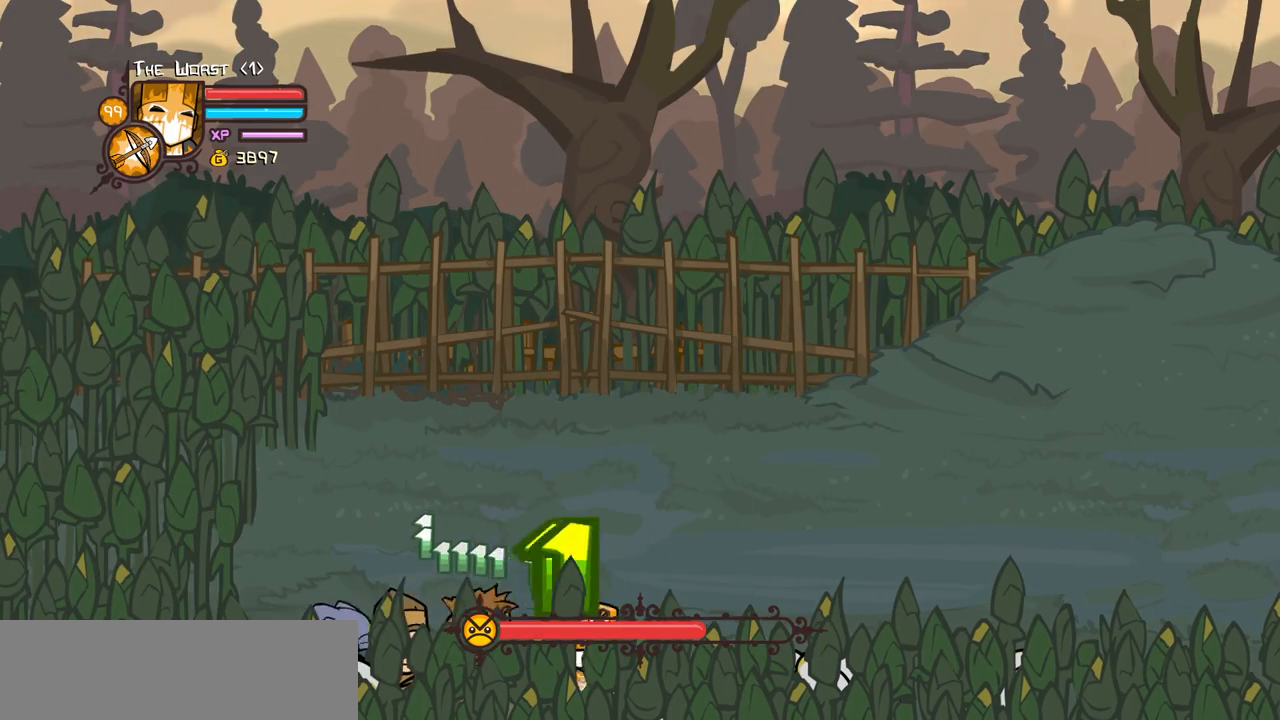
{"keys": ["down"], "events": [[434, "right", "up"]]}
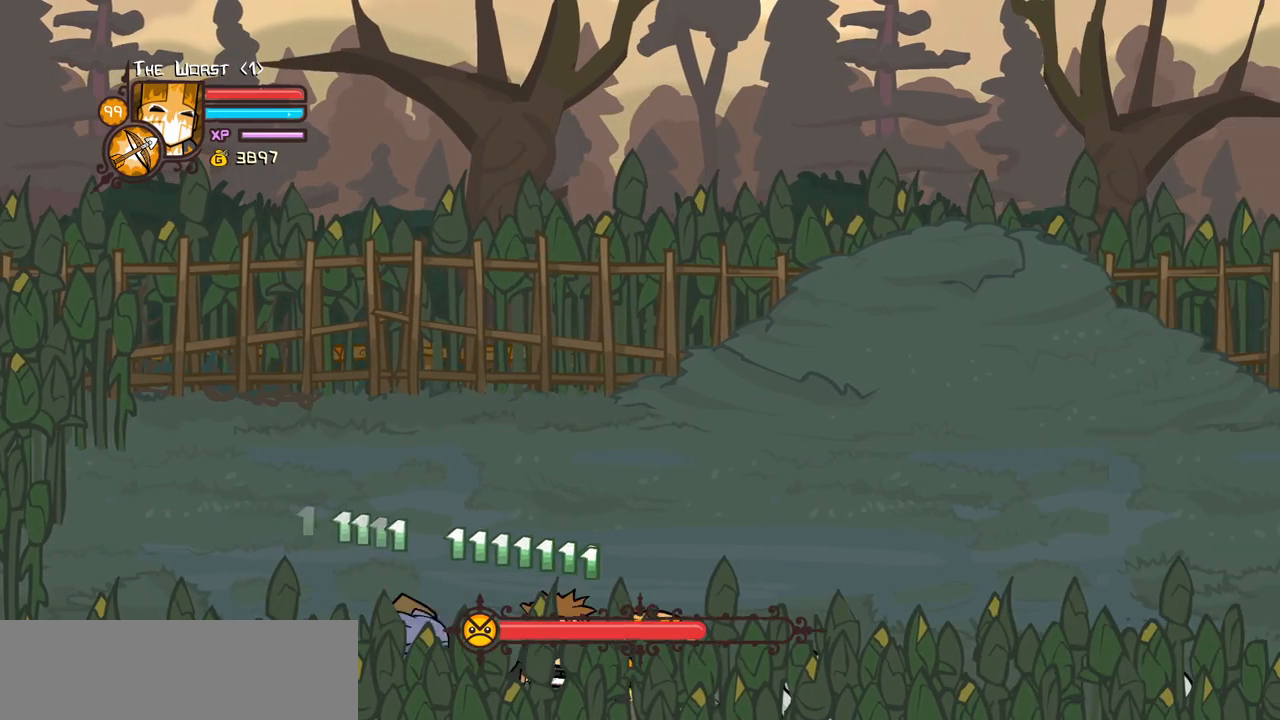
{"keys": ["down"], "events": []}
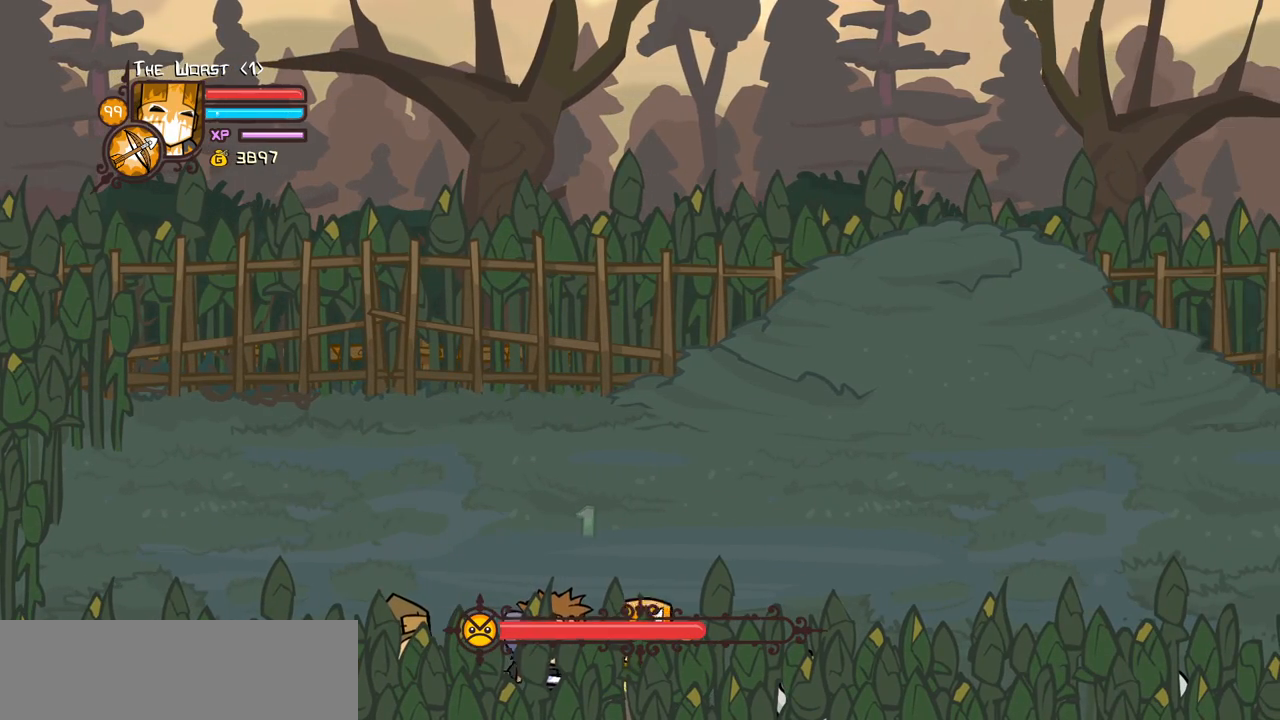
{"keys": ["down", "right"], "events": [[500, "right", "down"]]}
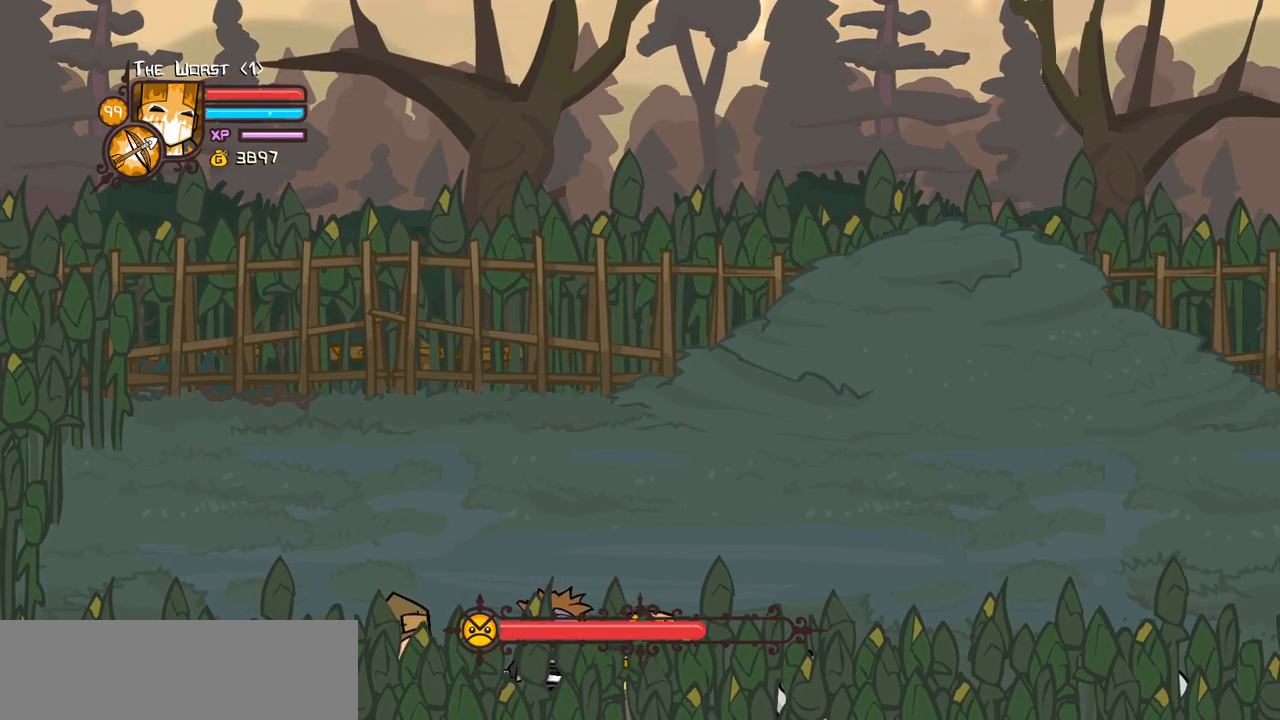
{"keys": ["down", "right"], "events": []}
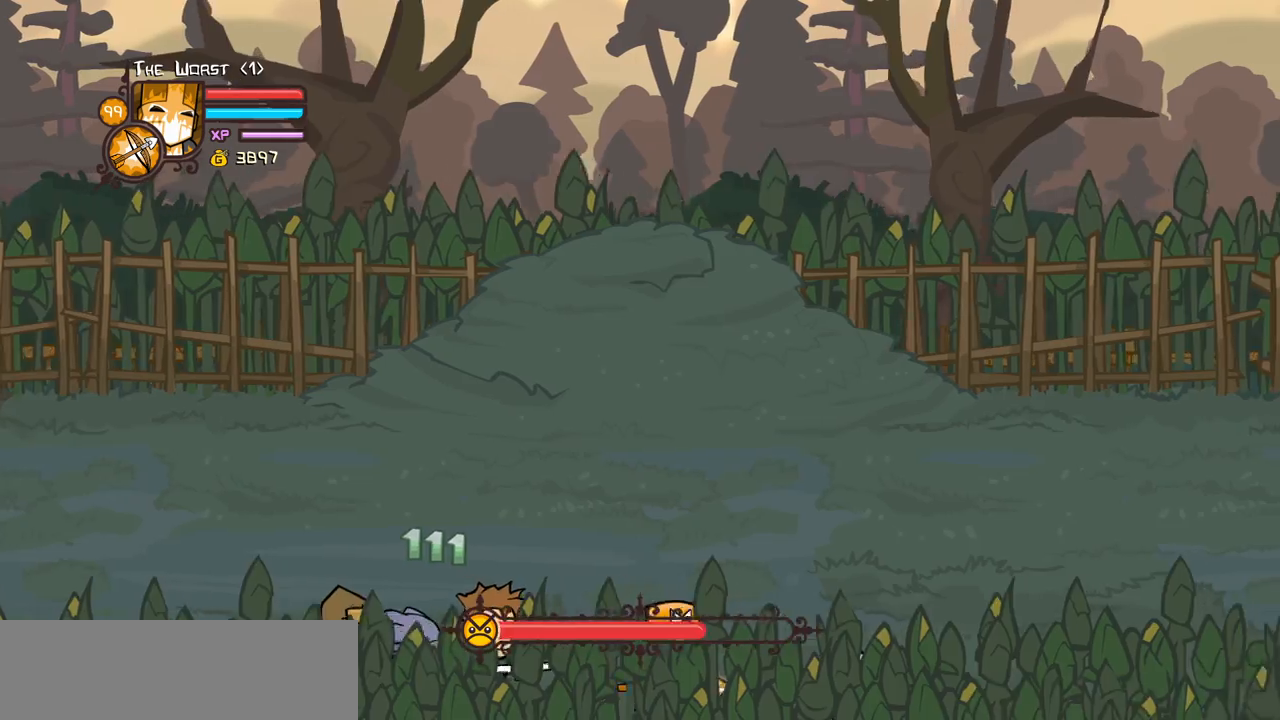
{"keys": ["down", "right"], "events": []}
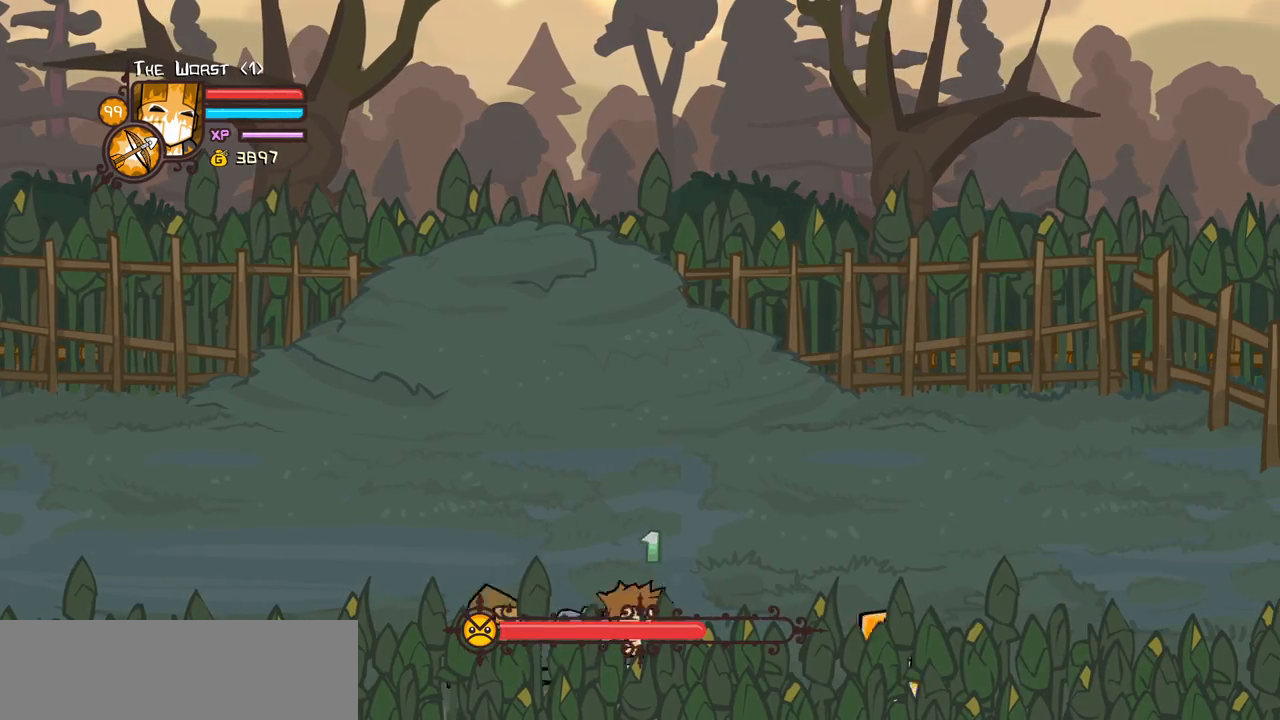
{"keys": ["left", "right"], "events": [[184, "heavy", "down"], [417, "heavy", "up"], [500, "down", "up"], [500, "left", "down"]]}
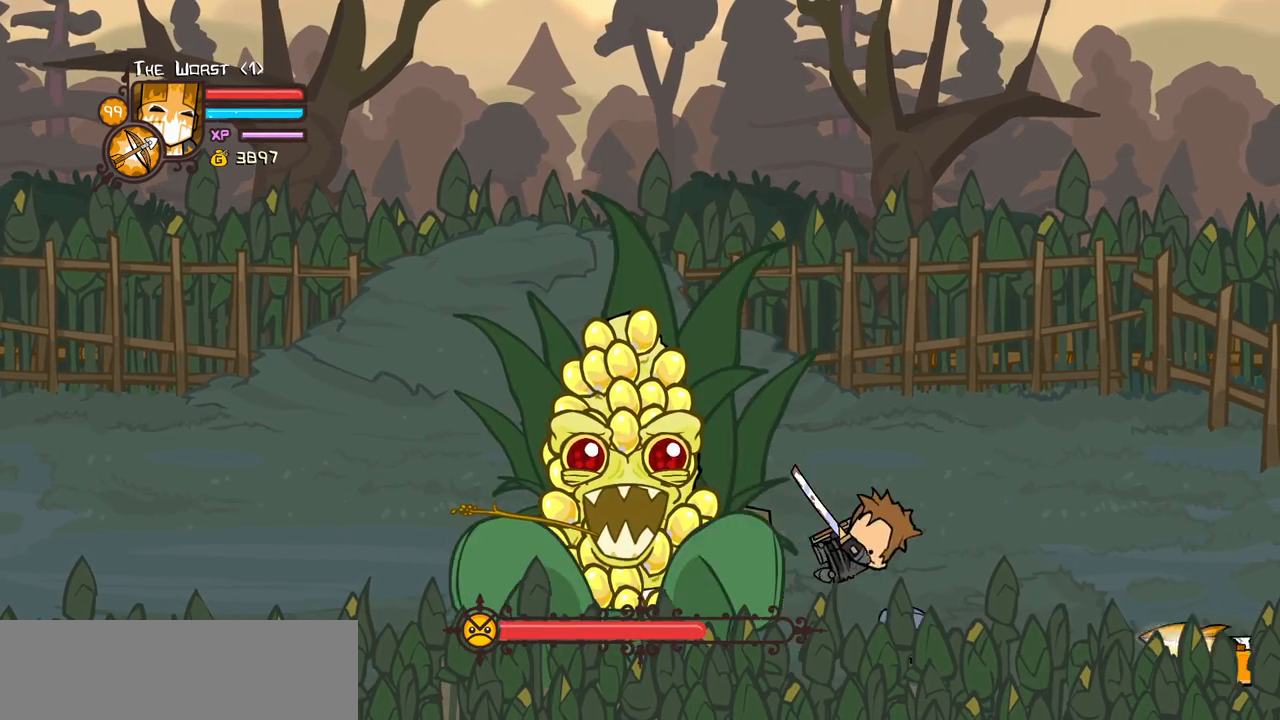
{"keys": ["left"], "events": [[50, "right", "up"]]}
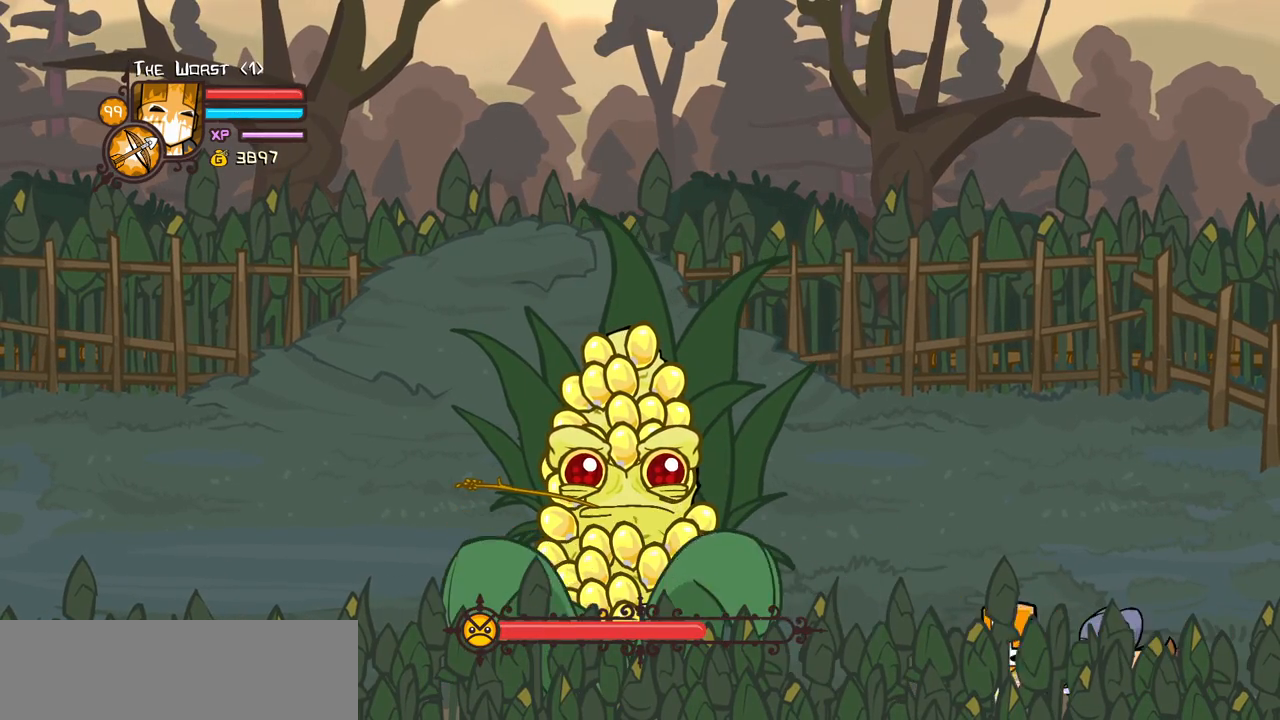
{"keys": ["block", "up"], "events": [[350, "block", "down"], [400, "up", "down"], [484, "left", "up"]]}
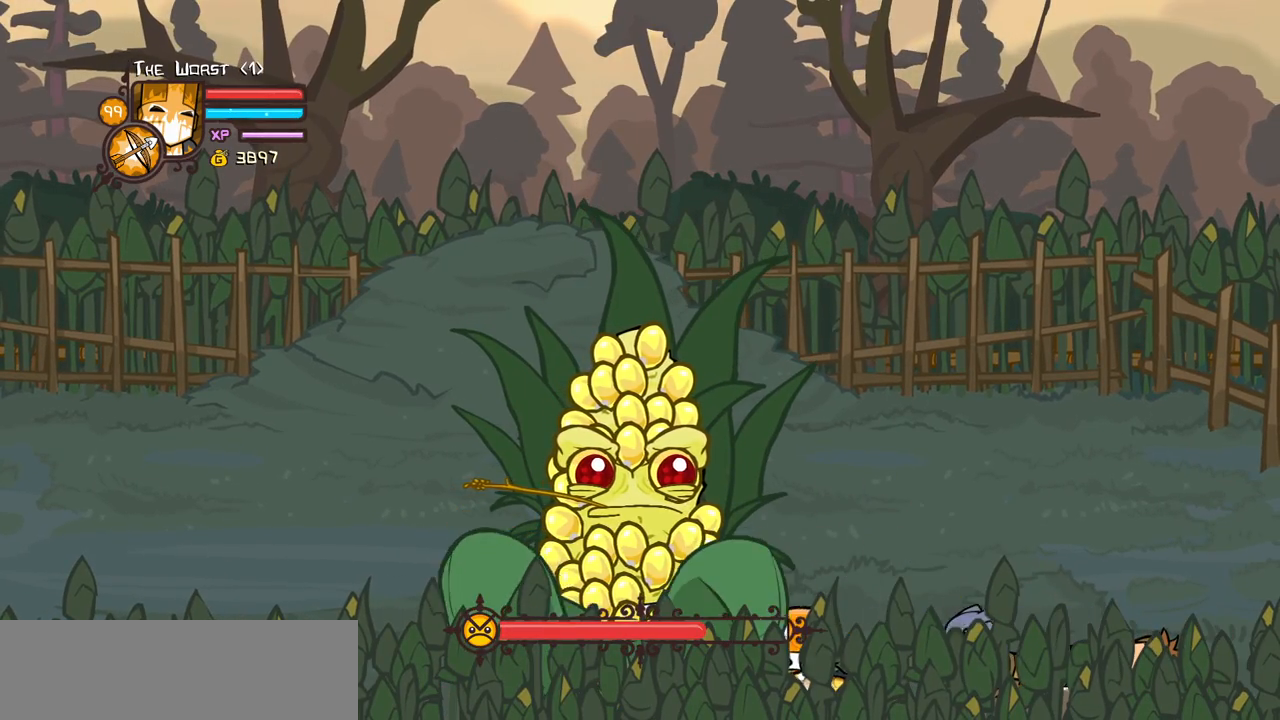
{"keys": ["block", "light"], "events": [[217, "up", "up"], [267, "light", "down"], [417, "light", "up"], [500, "light", "down"]]}
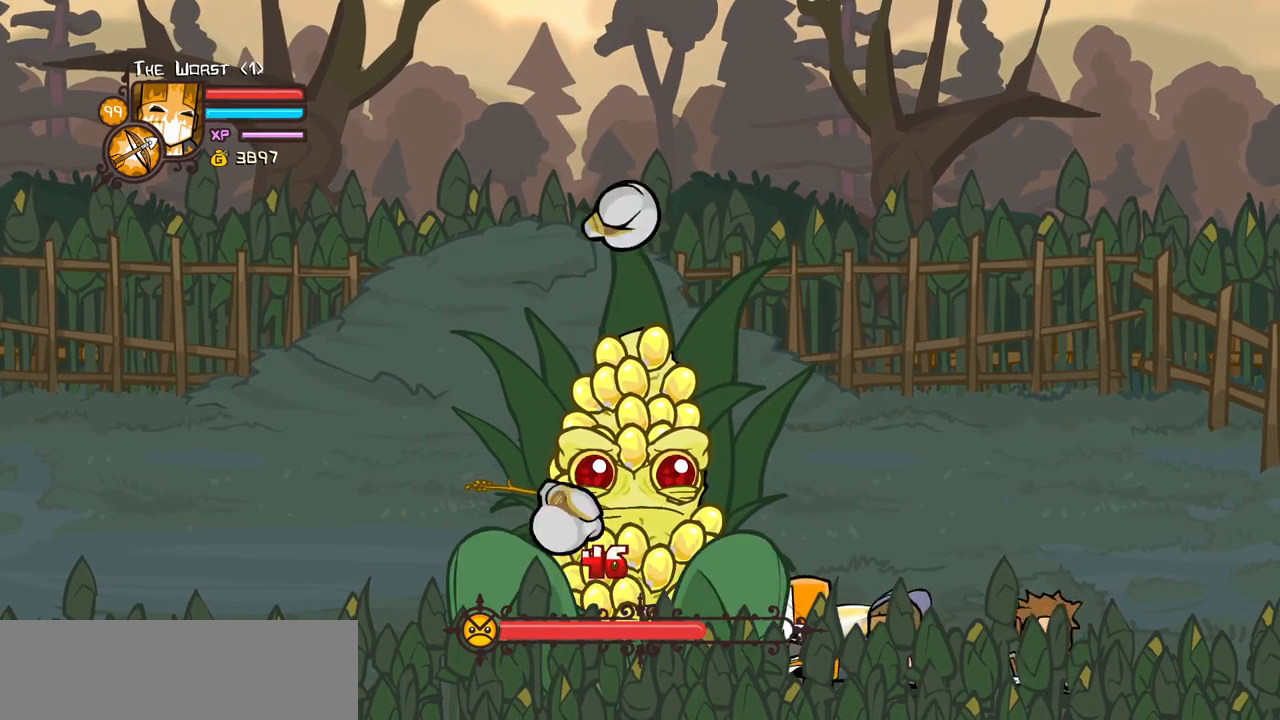
{"keys": ["block", "light"], "events": [[150, "light", "up"], [234, "light", "down"]]}